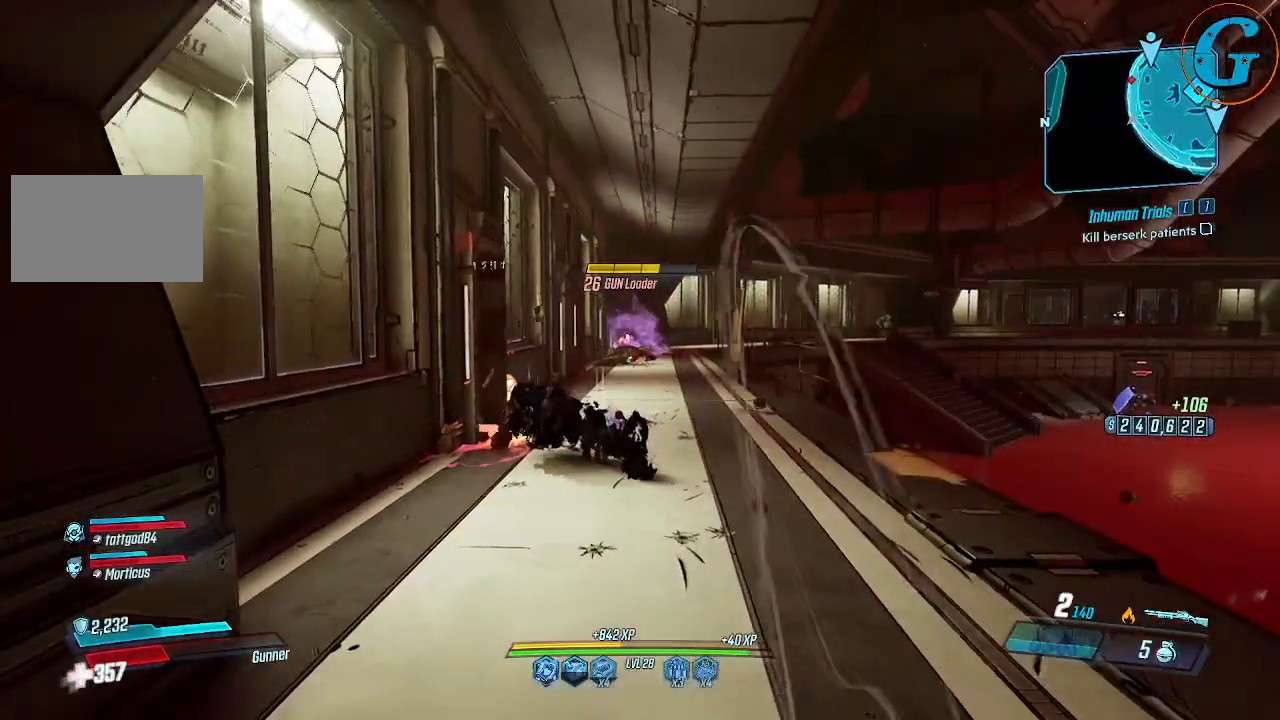
Gameplay with keyboard and mouse; each line is a JSON object with the keys and mouse buttons held at the frame after it. "events" lists presses ("down") and releases ("up") of "1", "2", "3", "4", "5", "a", "alt", "c", "caps_lock", "ctrl", "d", "e", "f", "g", "q", "r", "s", "shift", "space", "t", "tab", "v", "w", "x", "z", "mouse_left", "mouse_wheel" and "mouse_right" between this image and that frame as [ms after this image, input, new state], when the widget could be followed in between. "mouse_left", "mouse_wheel", "mouse_right" = the "left", "wheel", "right" buttons of the "mouse" list. No other keys are recorded. "wheel" means that the mouse wheel is clicked or scrolled. Not read: mouse_move.
{"keys": ["w"], "mouse": [], "events": [[34, "d", "down"], [417, "d", "up"]]}
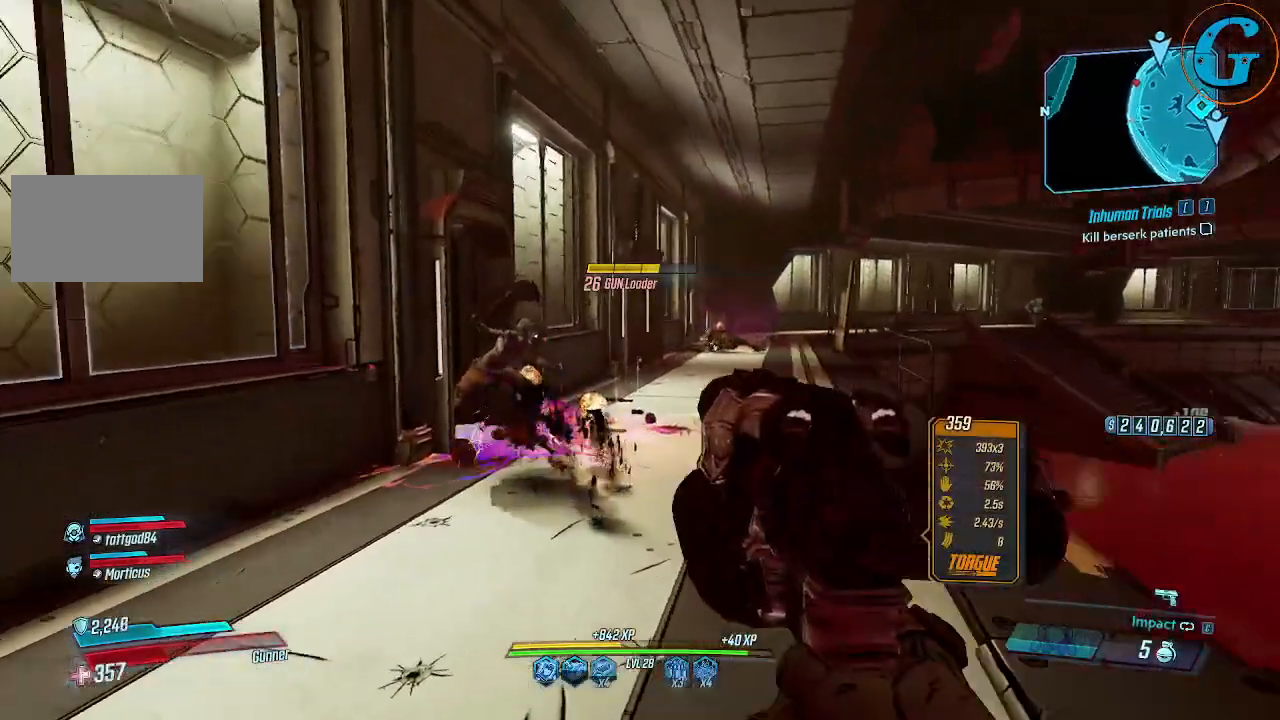
{"keys": [], "mouse": [], "events": [[150, "mouse_left", "down"], [150, "w", "up"], [467, "mouse_left", "up"]]}
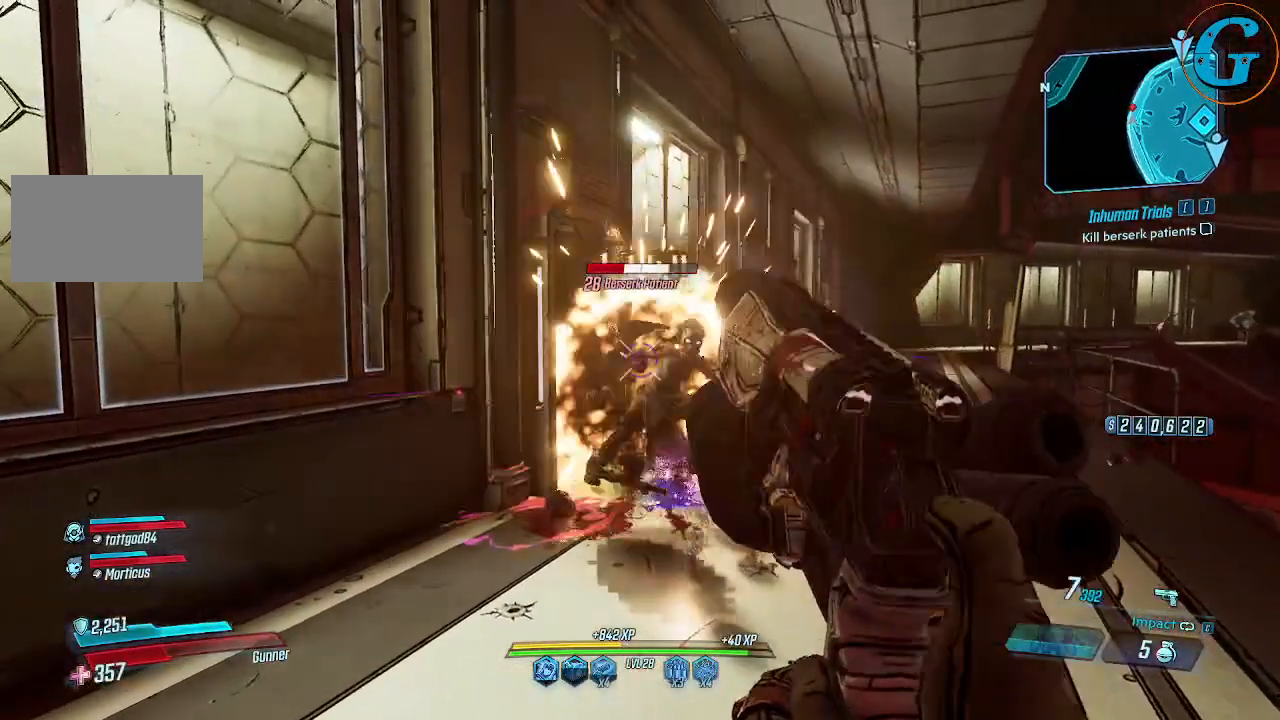
{"keys": ["s"], "mouse": [], "events": [[67, "mouse_left", "down"], [150, "mouse_left", "up"], [200, "mouse_left", "down"], [300, "mouse_left", "up"], [434, "s", "down"]]}
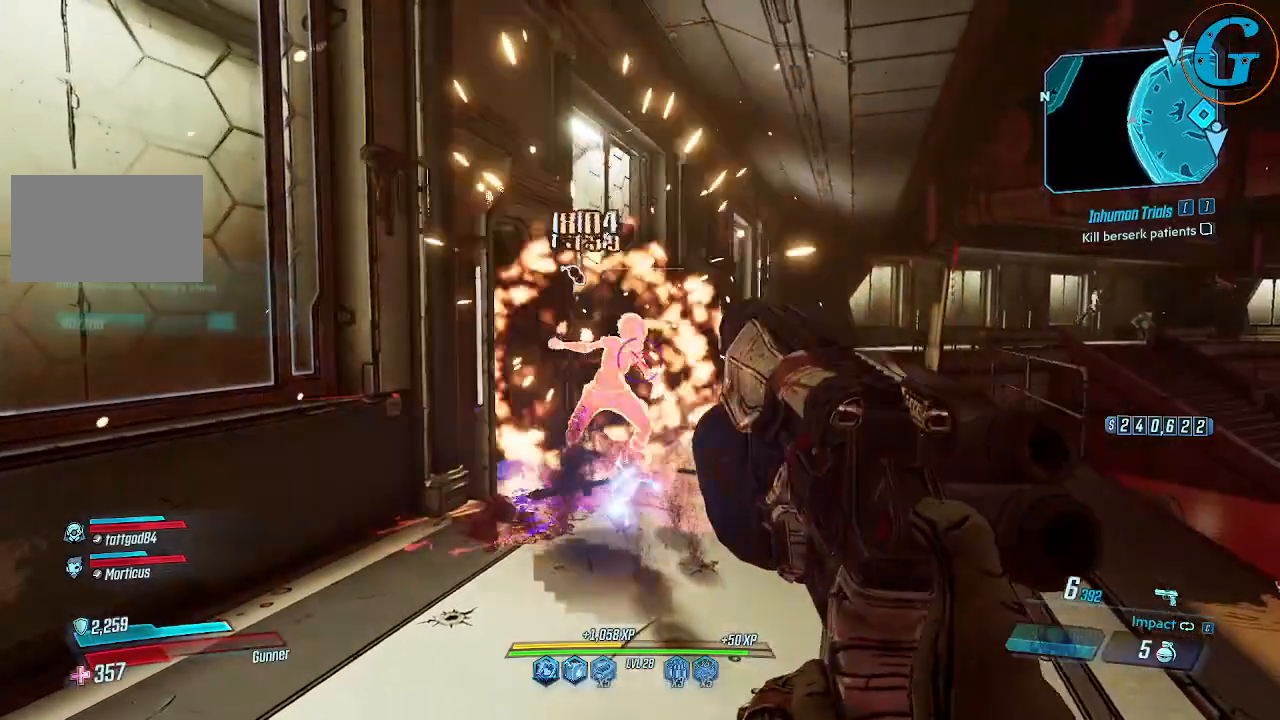
{"keys": ["w"], "mouse": [], "events": [[134, "a", "down"], [317, "s", "up"], [450, "a", "up"], [450, "w", "down"]]}
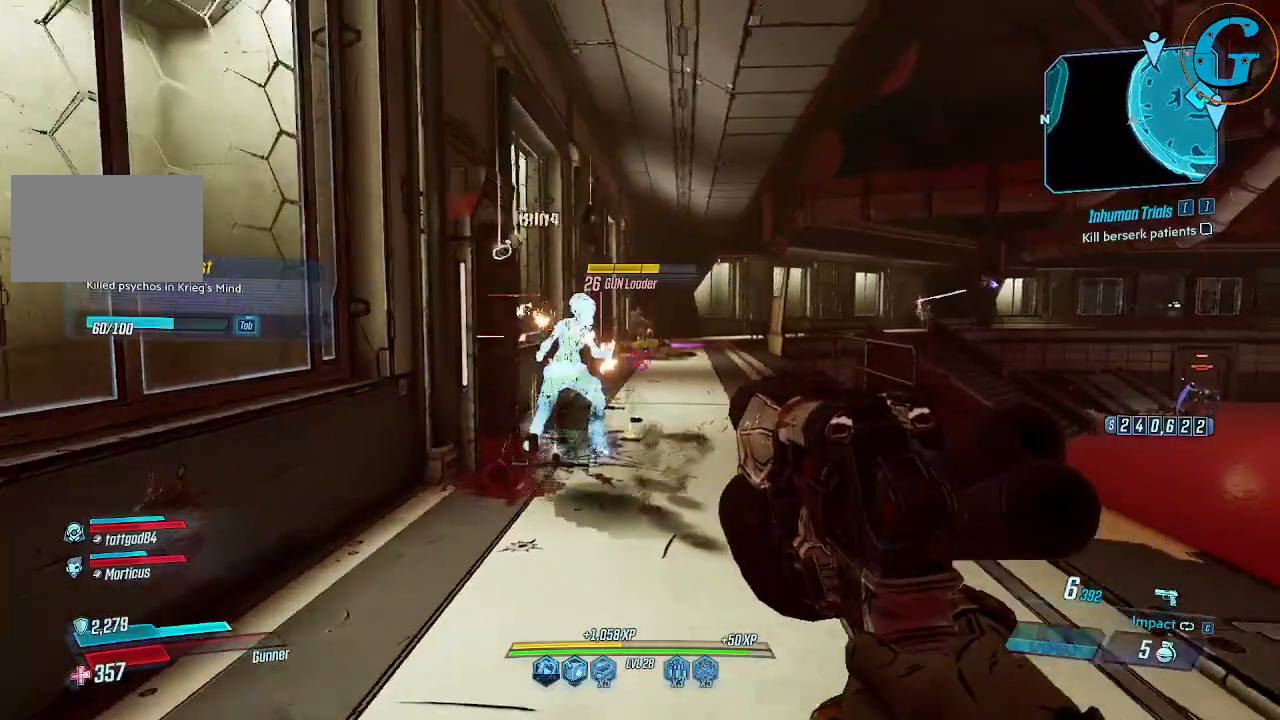
{"keys": ["d", "w"], "mouse": ["left"], "events": [[234, "mouse_left", "down"], [367, "d", "down"], [367, "mouse_left", "up"], [417, "mouse_left", "down"]]}
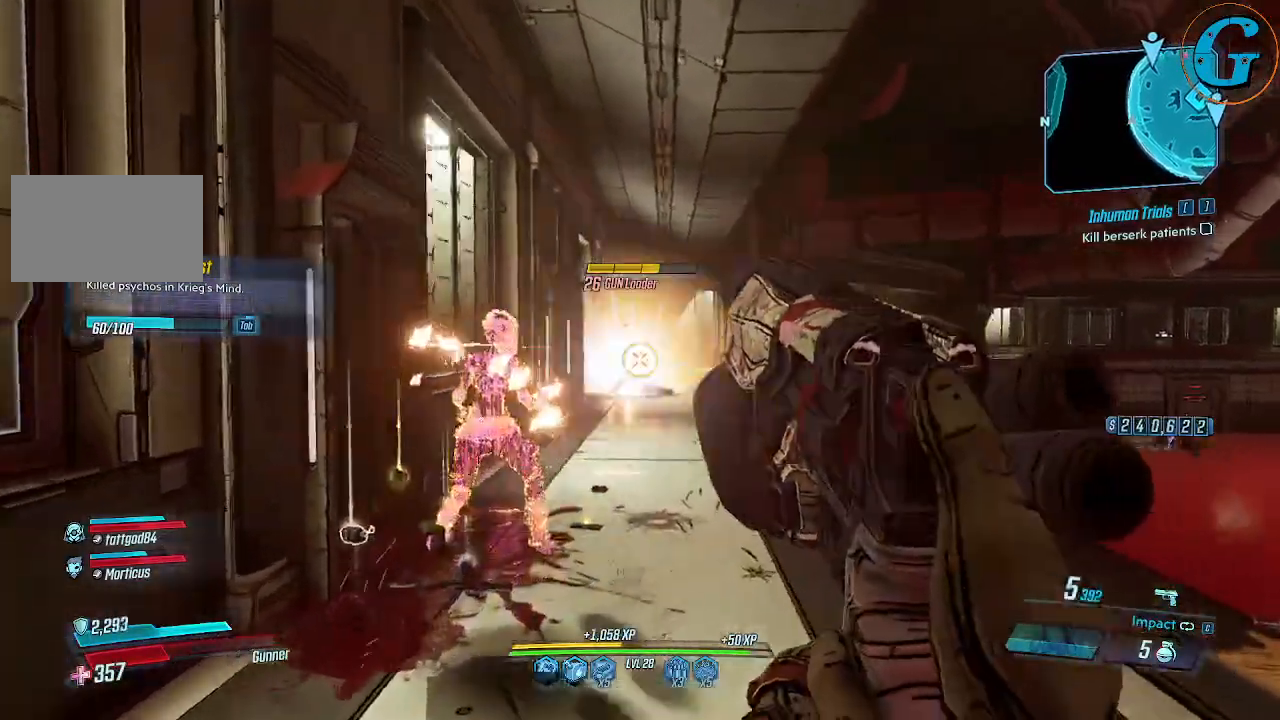
{"keys": ["d", "w"], "mouse": ["left"], "events": [[67, "mouse_left", "up"], [150, "mouse_left", "down"], [250, "mouse_left", "up"], [300, "d", "up"], [300, "mouse_left", "down"], [417, "mouse_left", "up"], [484, "d", "down"], [484, "mouse_left", "down"]]}
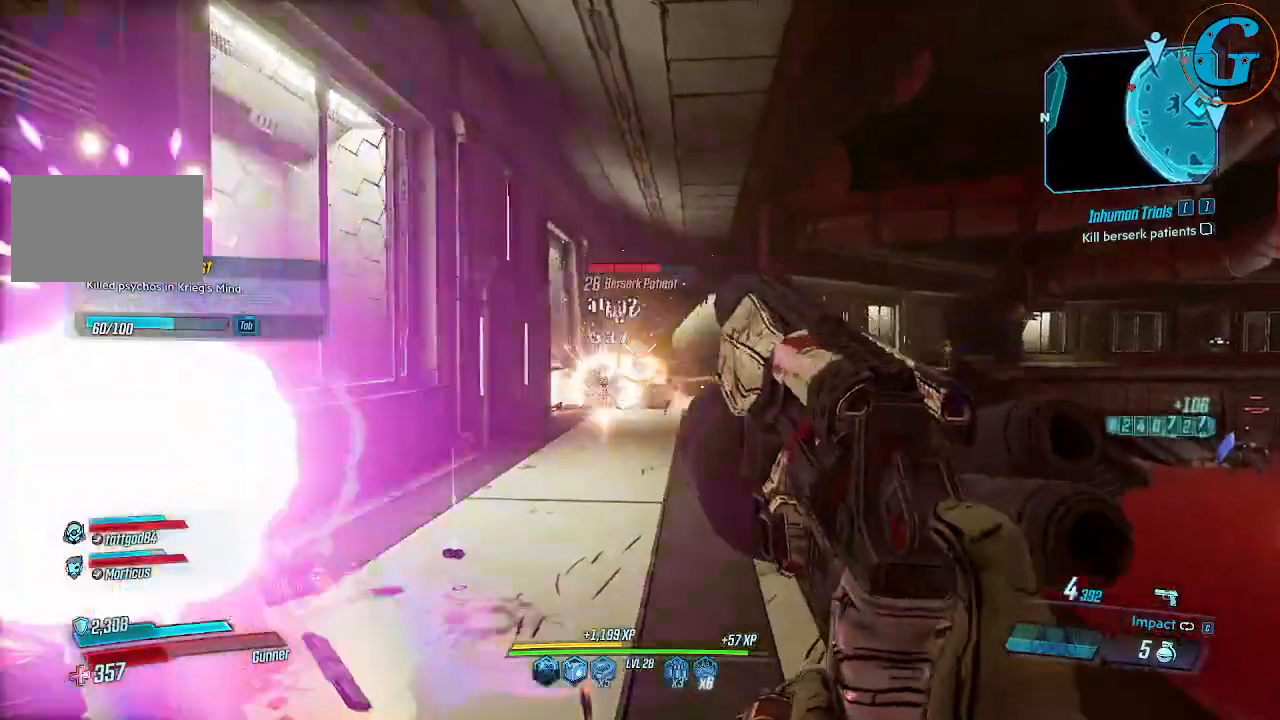
{"keys": [], "mouse": [], "events": [[134, "d", "up"], [134, "mouse_left", "up"], [217, "mouse_left", "down"], [317, "d", "down"], [367, "mouse_left", "up"], [400, "w", "up"], [450, "d", "up"]]}
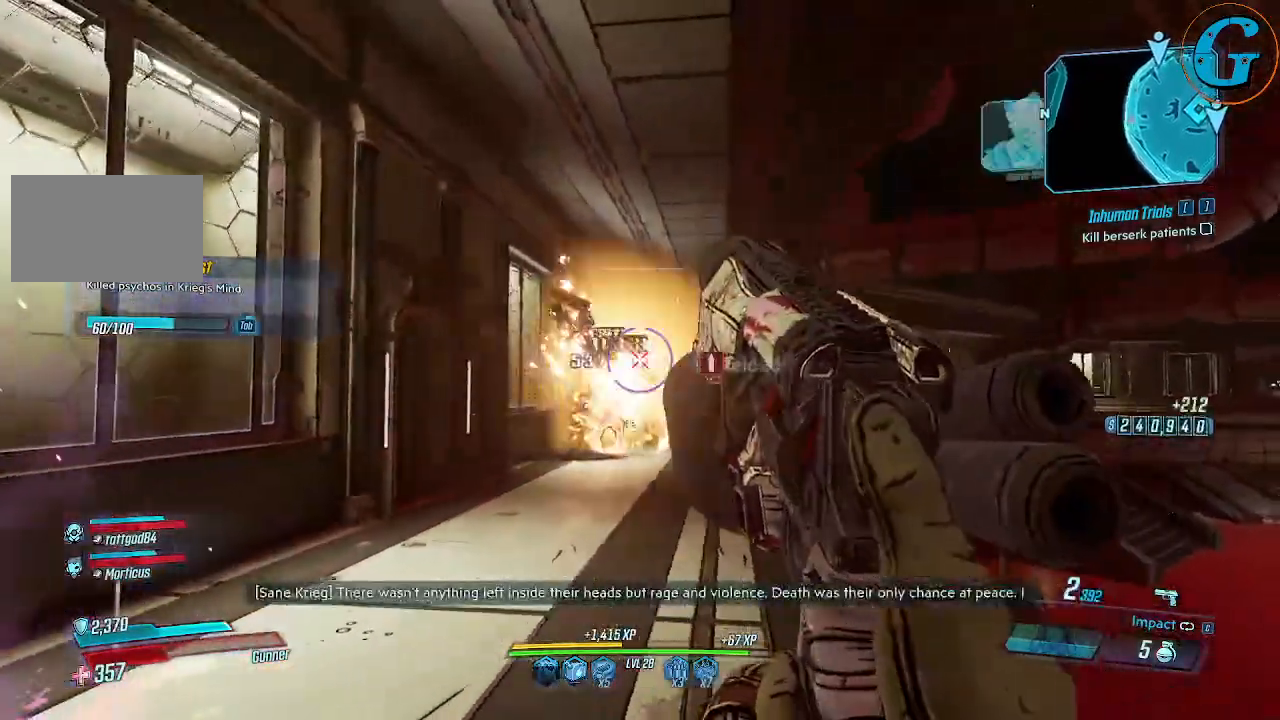
{"keys": ["w"], "mouse": [], "events": [[100, "w", "down"]]}
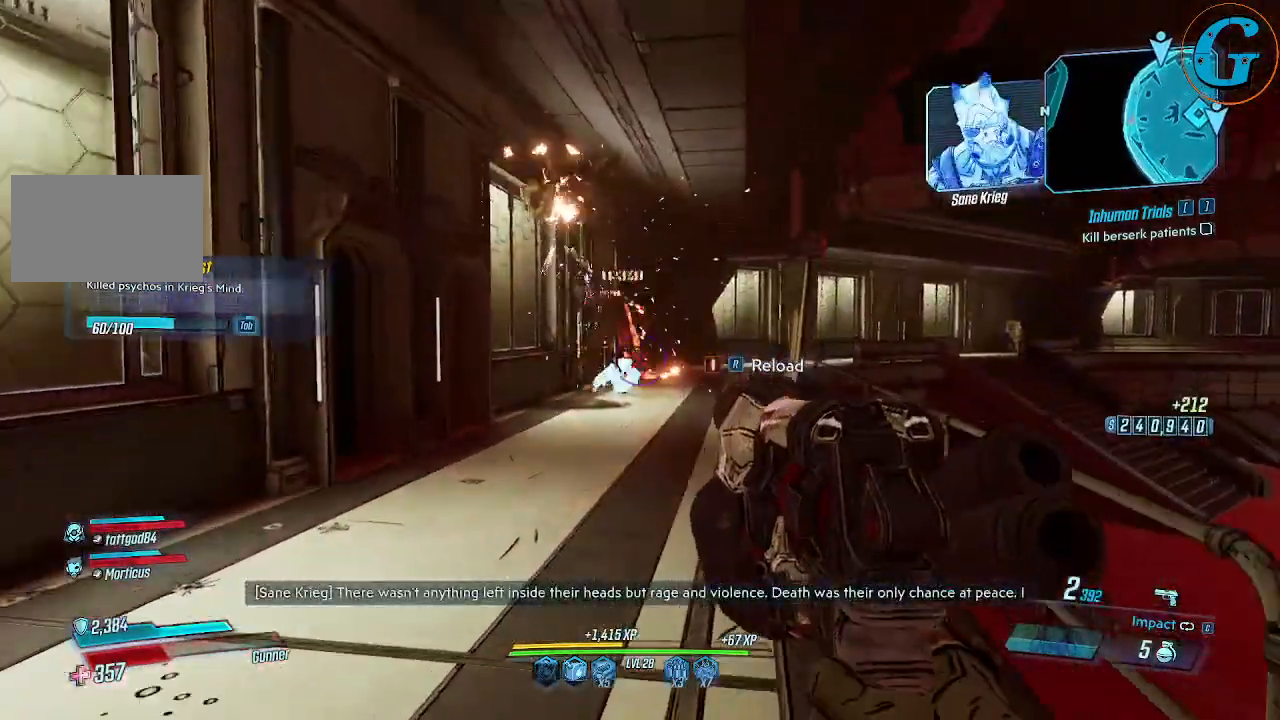
{"keys": ["w"], "mouse": [], "events": []}
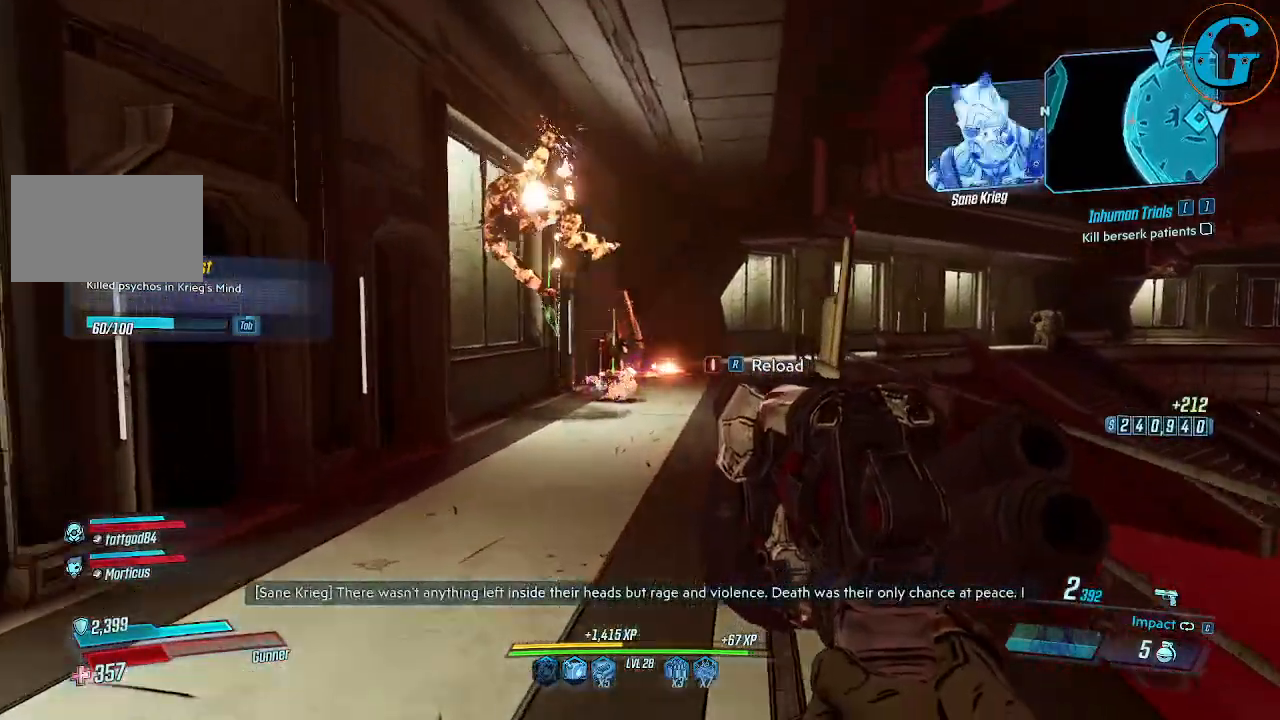
{"keys": ["a", "w"], "mouse": [], "events": [[400, "a", "down"]]}
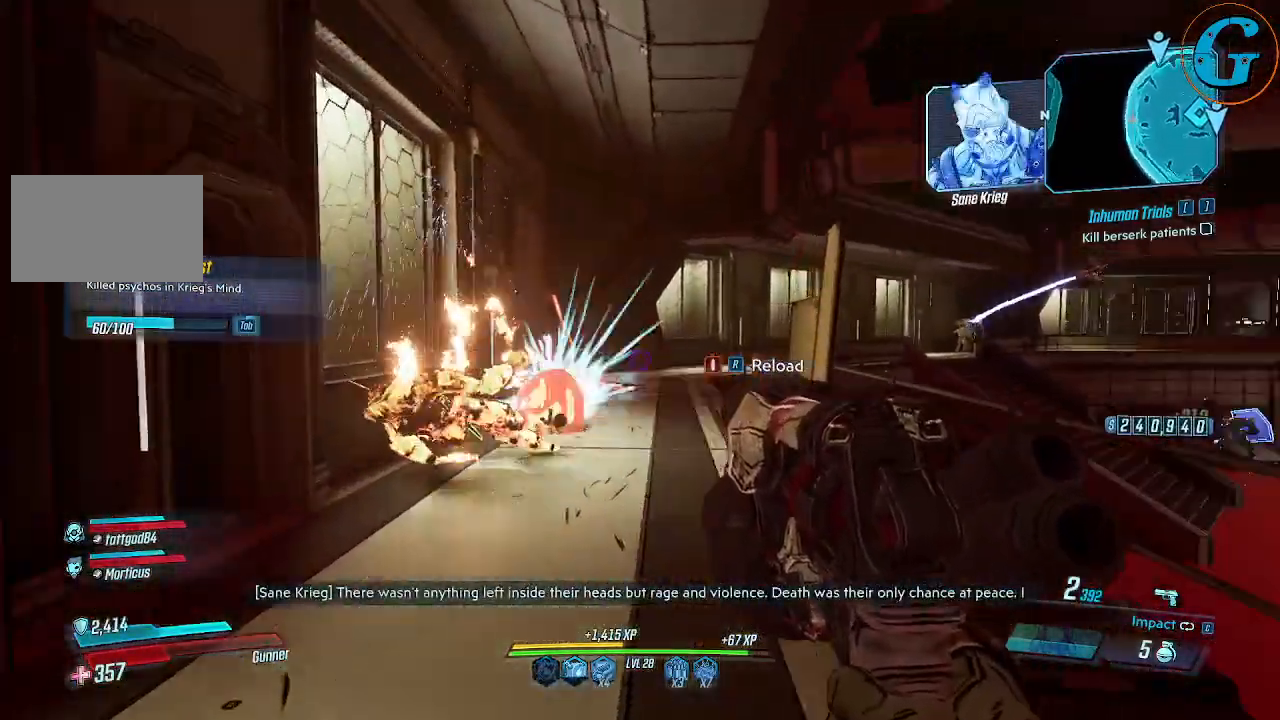
{"keys": ["a", "w"], "mouse": [], "events": []}
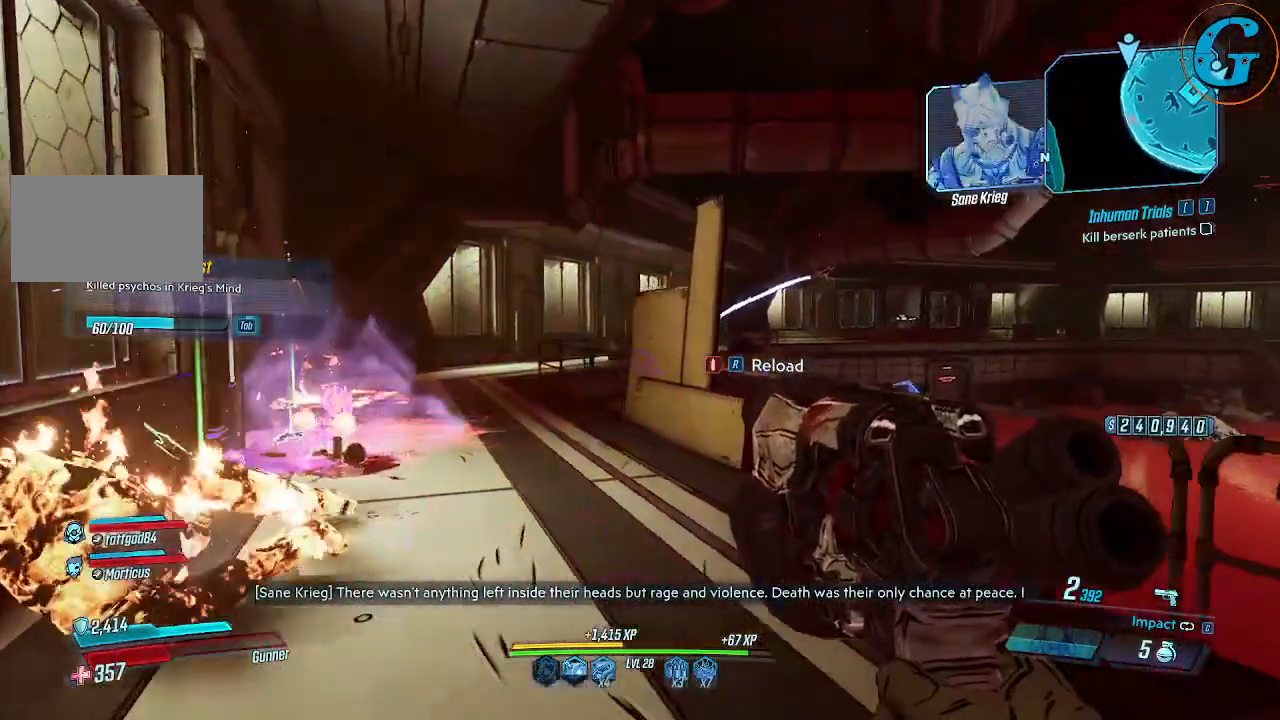
{"keys": ["shift", "w"], "mouse": [], "events": [[17, "a", "up"], [250, "d", "down"], [434, "shift", "down"], [484, "d", "up"]]}
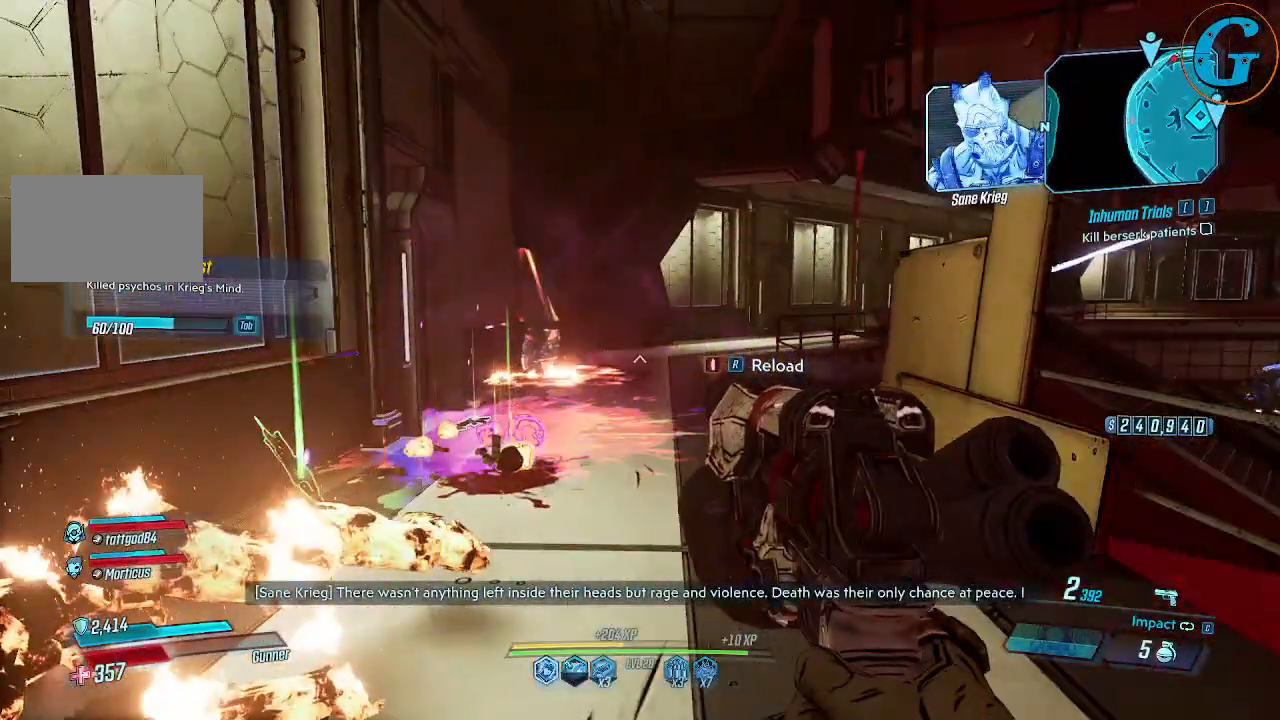
{"keys": ["w"], "mouse": [], "events": [[84, "d", "down"], [134, "shift", "up"], [167, "shift", "down"], [267, "d", "up"], [500, "shift", "up"]]}
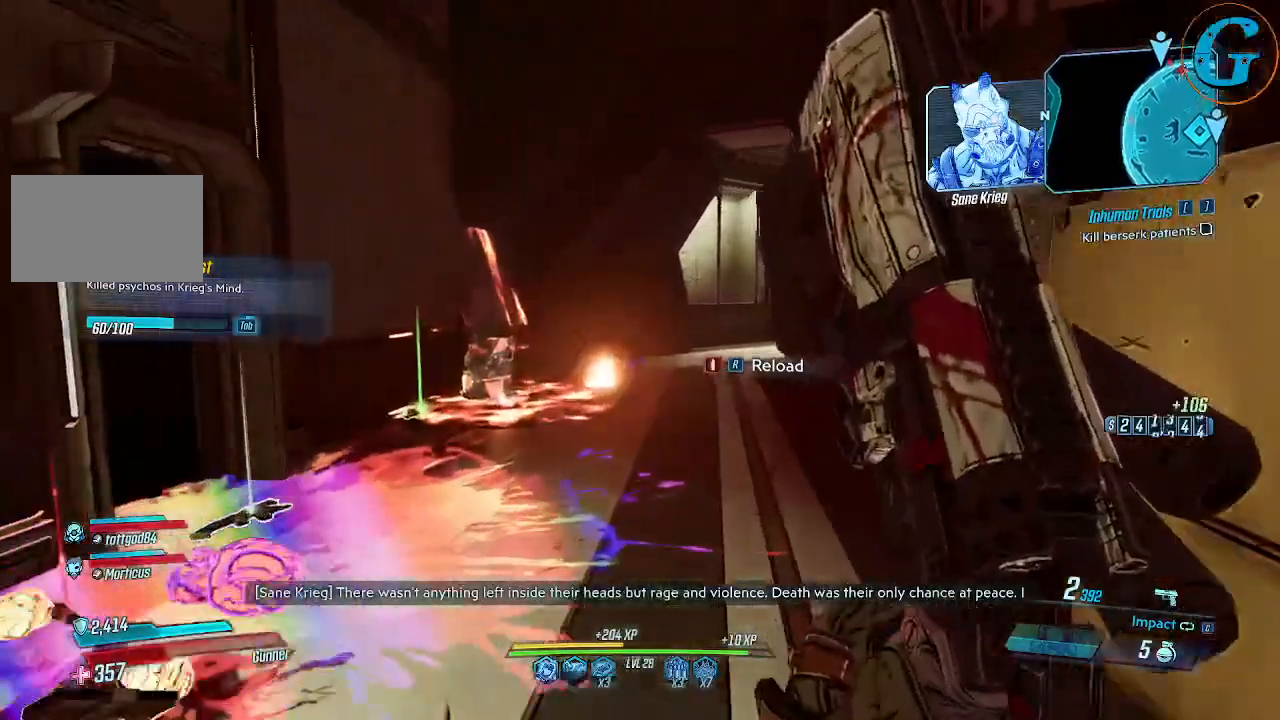
{"keys": ["w"], "mouse": [], "events": []}
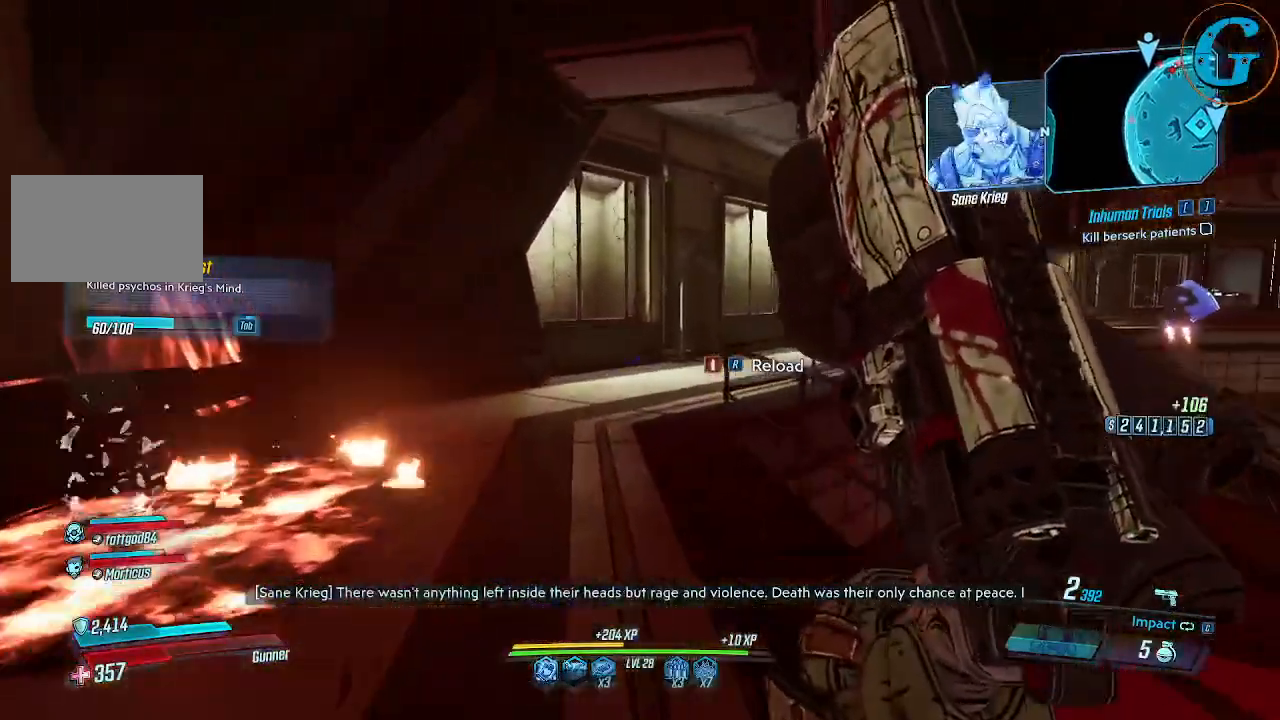
{"keys": ["a"], "mouse": [], "events": [[17, "a", "down"], [434, "w", "up"]]}
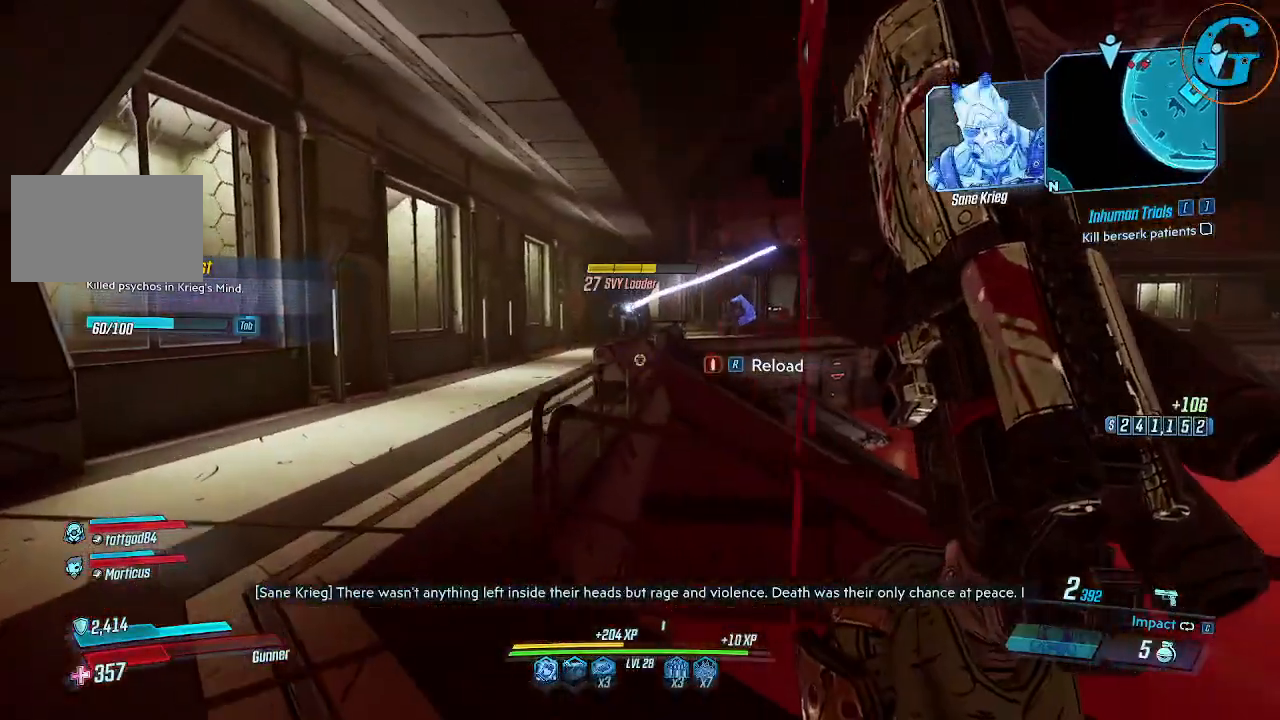
{"keys": ["a", "w"], "mouse": ["left", "right"], "events": [[34, "a", "up"], [84, "w", "down"], [167, "mouse_right", "down"], [367, "a", "down"], [500, "mouse_left", "down"]]}
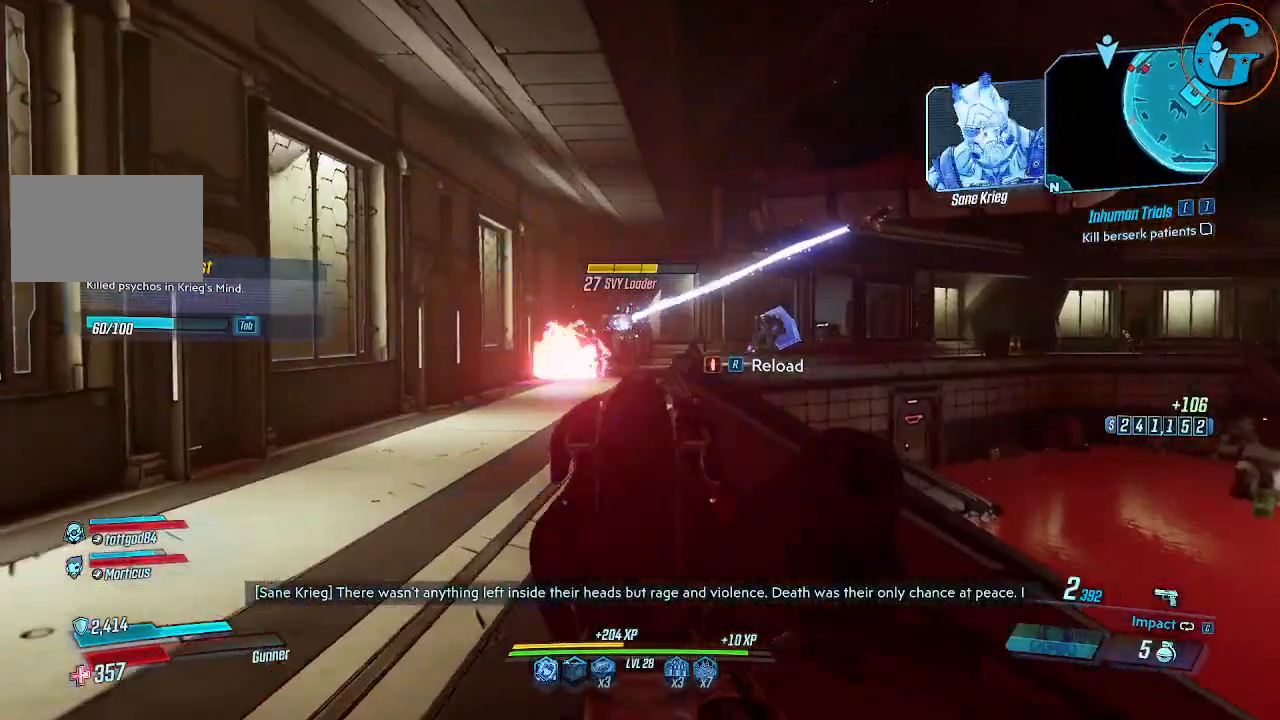
{"keys": ["a", "w"], "mouse": ["left", "right"], "events": [[150, "mouse_left", "up"], [184, "mouse_left", "down"], [334, "mouse_left", "up"], [384, "mouse_left", "down"]]}
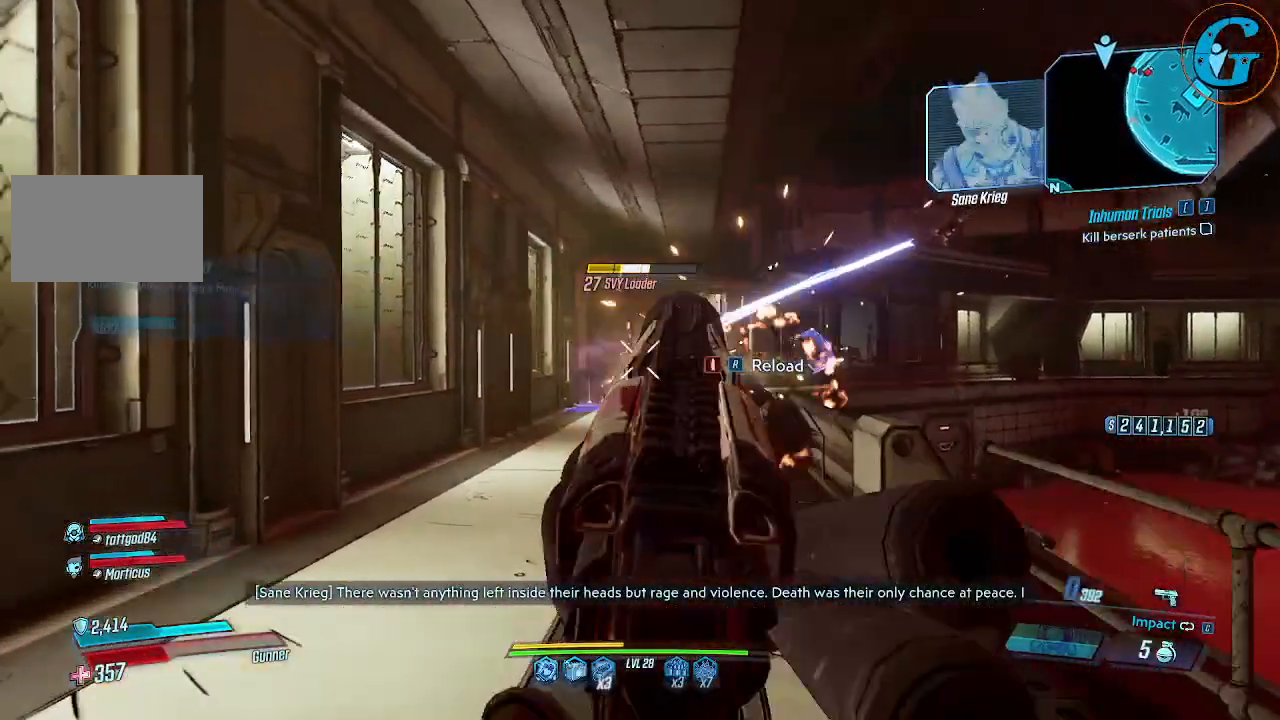
{"keys": ["a", "w"], "mouse": ["right"], "events": [[17, "mouse_left", "up"], [67, "mouse_left", "down"], [150, "mouse_left", "up"], [250, "mouse_left", "down"], [350, "mouse_left", "up"], [400, "mouse_left", "down"], [484, "mouse_left", "up"]]}
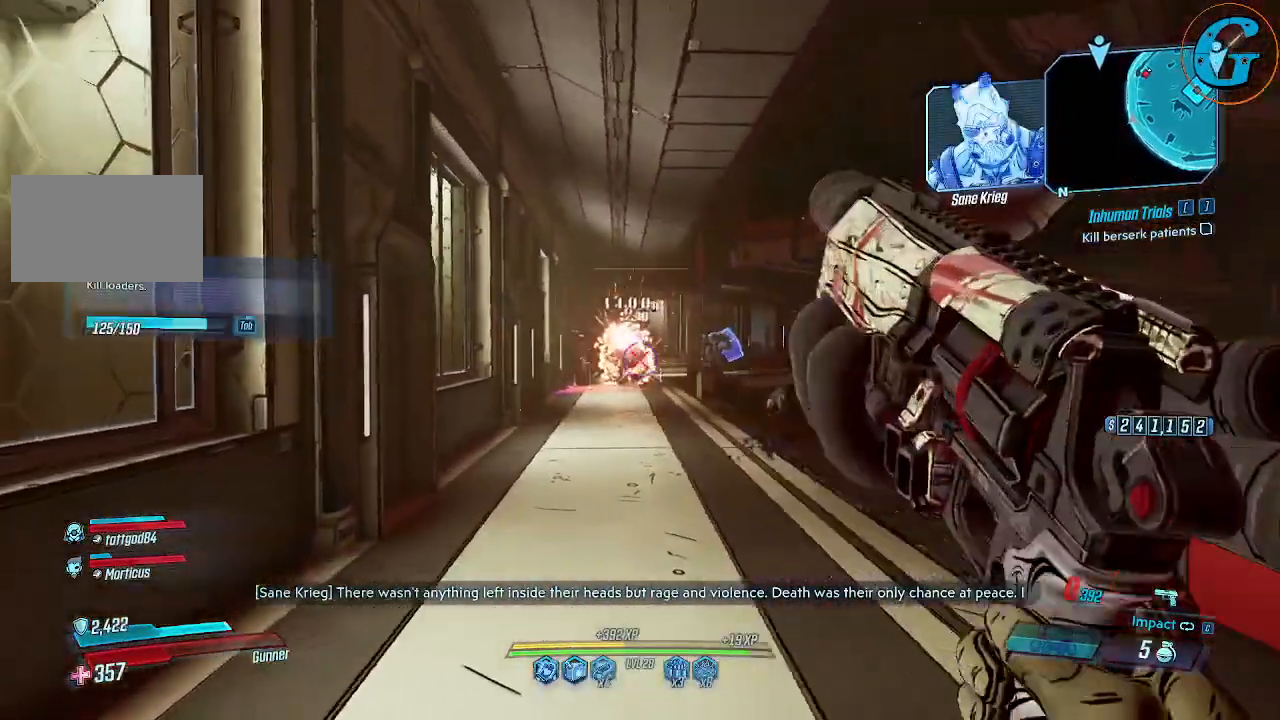
{"keys": ["d"], "mouse": [], "events": [[34, "mouse_left", "down"], [134, "mouse_left", "up"], [267, "a", "up"], [267, "w", "up"], [367, "mouse_right", "up"], [400, "d", "down"]]}
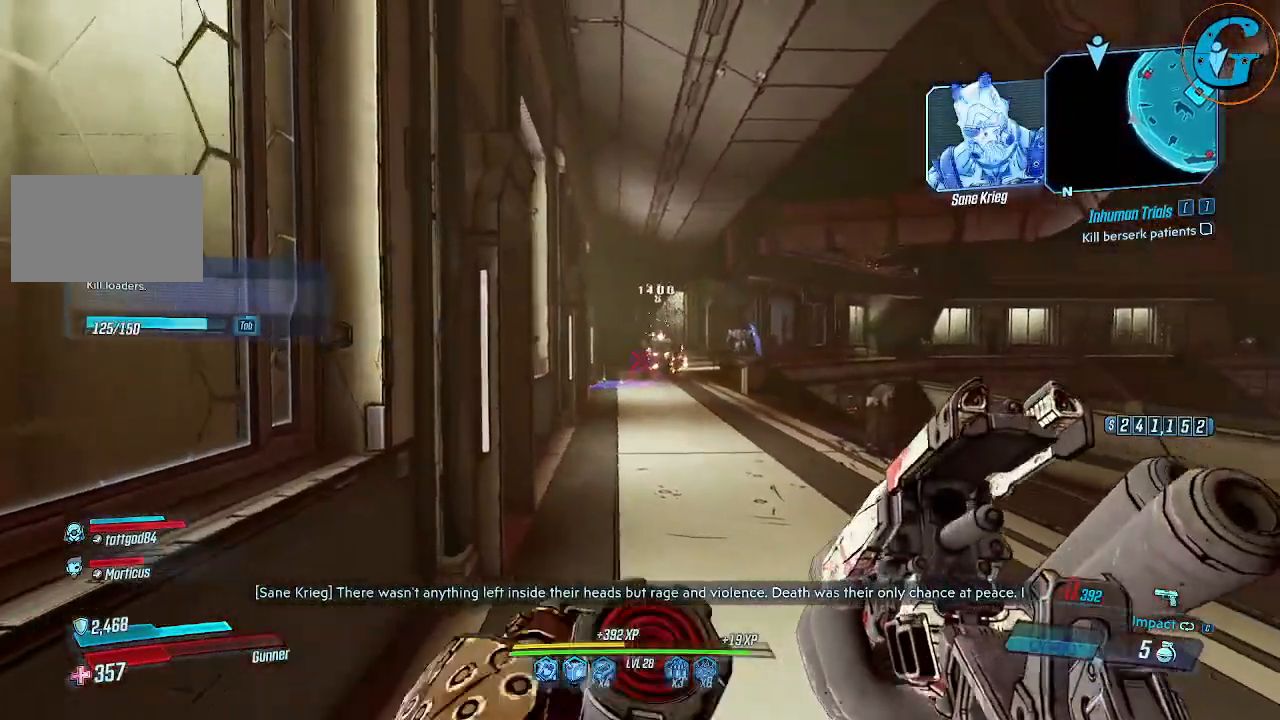
{"keys": ["w"], "mouse": [], "events": [[50, "w", "down"], [234, "d", "up"]]}
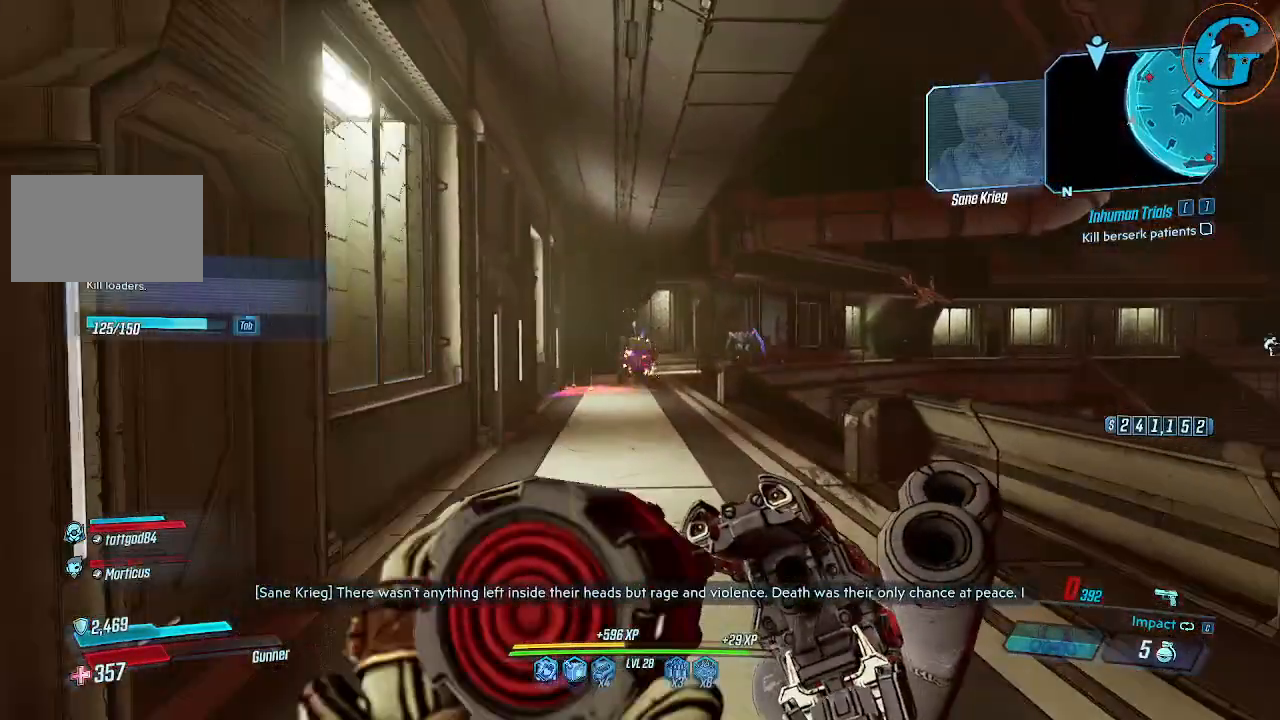
{"keys": ["w"], "mouse": [], "events": []}
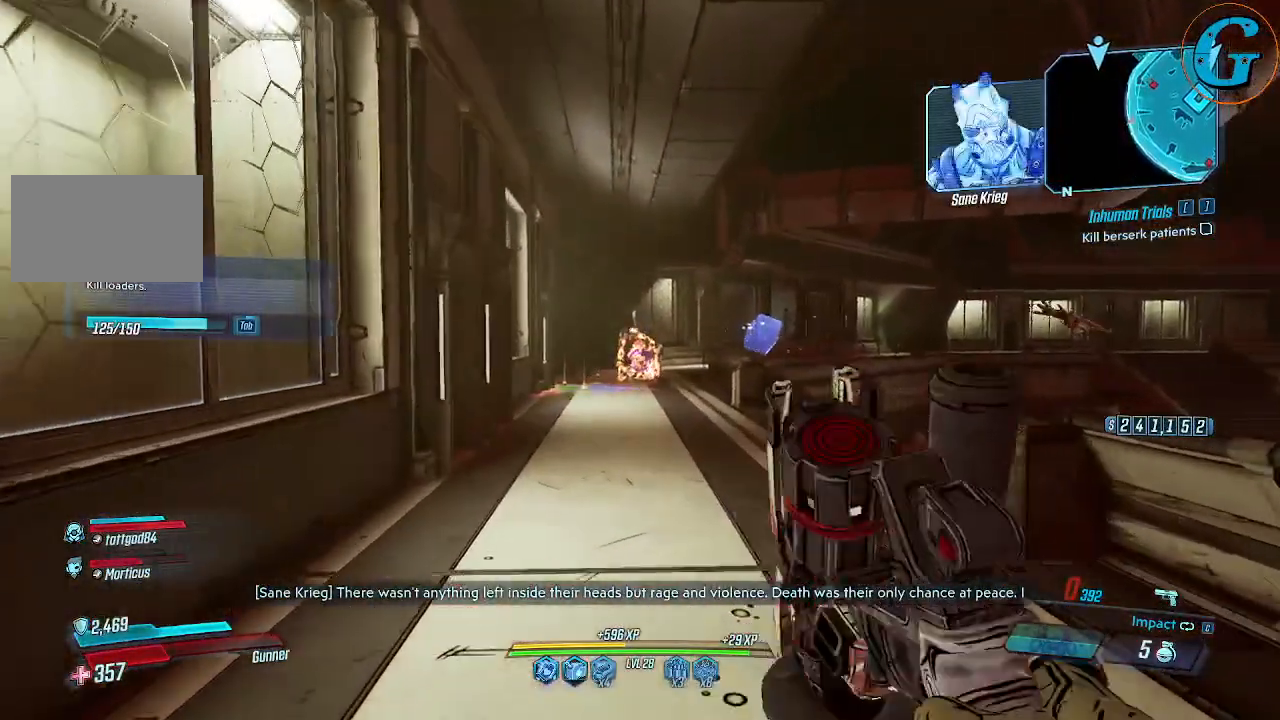
{"keys": ["a", "w"], "mouse": ["right"], "events": [[84, "a", "down"], [500, "mouse_right", "down"]]}
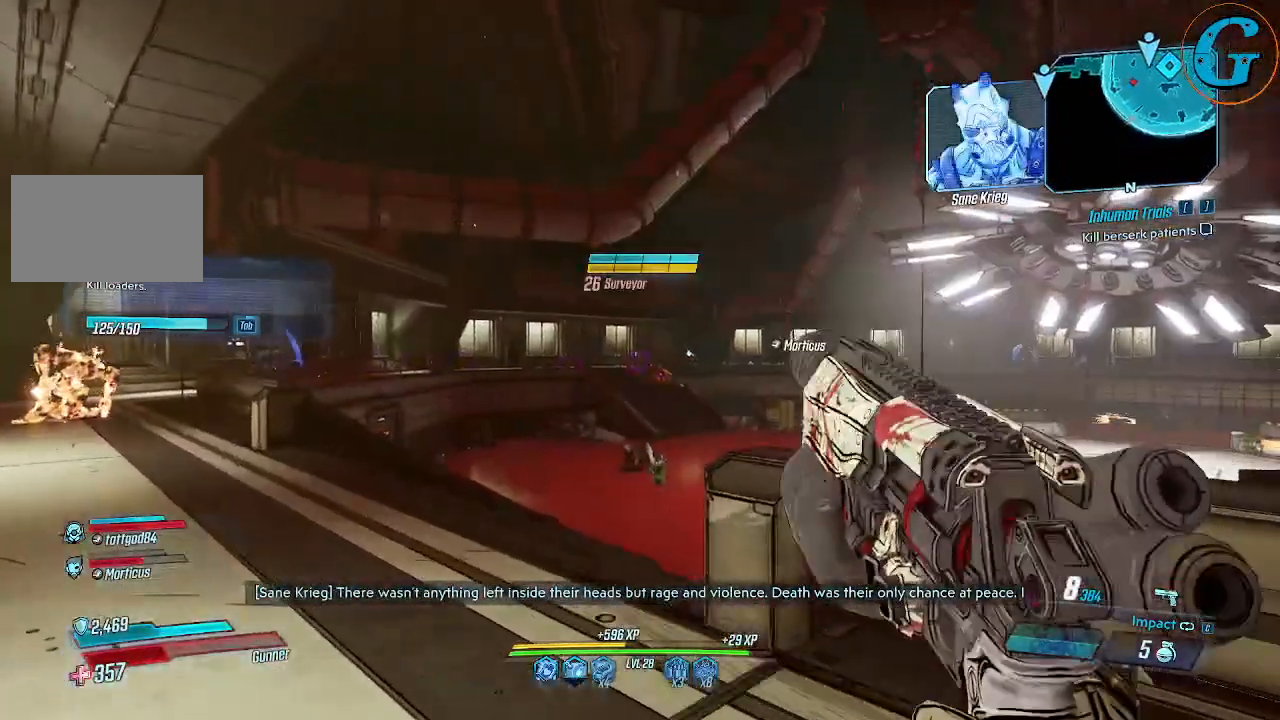
{"keys": ["a", "w"], "mouse": ["left", "right"], "events": [[467, "mouse_left", "down"]]}
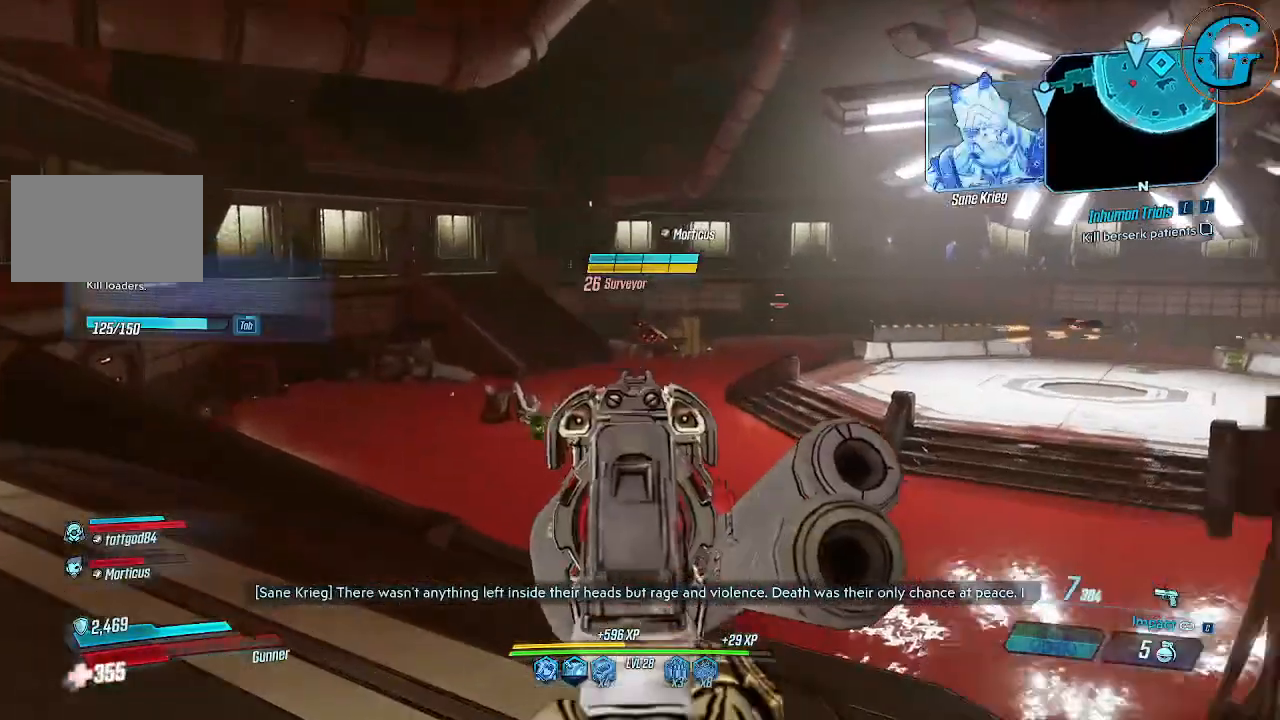
{"keys": ["a", "w"], "mouse": ["left", "right"], "events": [[117, "mouse_left", "up"], [167, "mouse_left", "down"], [350, "mouse_left", "up"], [434, "mouse_left", "down"]]}
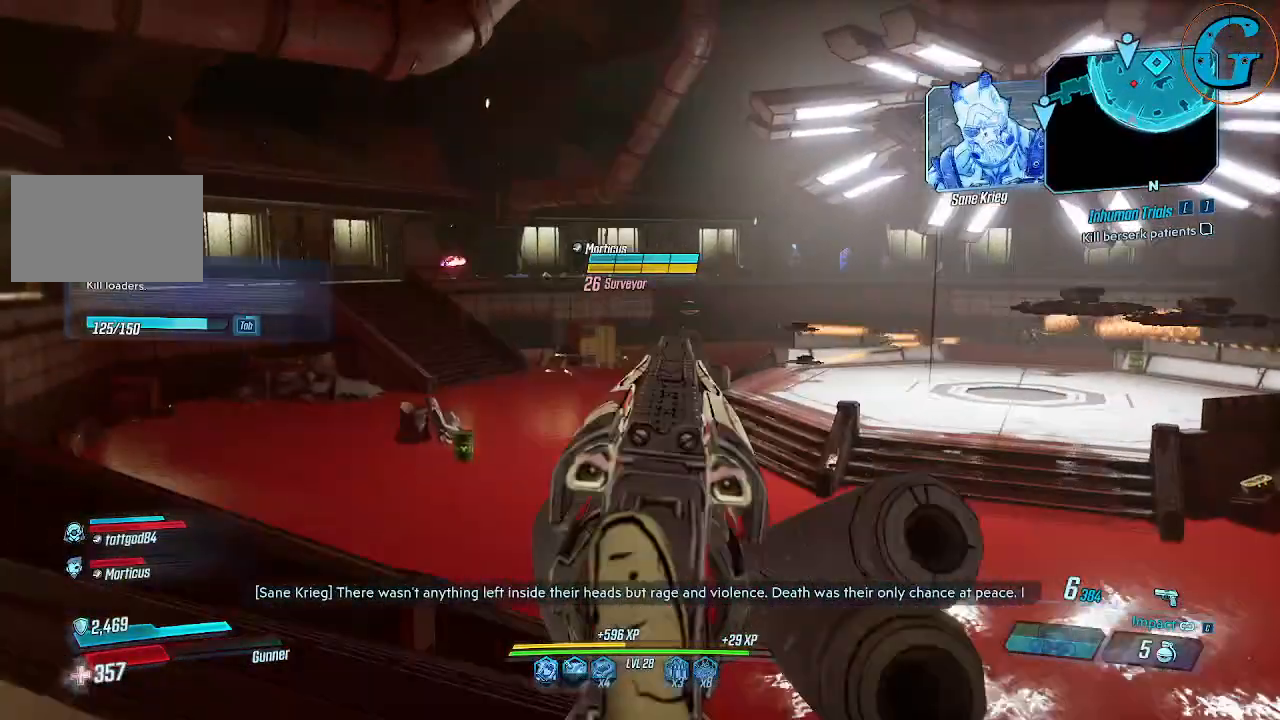
{"keys": ["a"], "mouse": ["left", "right"], "events": [[84, "mouse_left", "up"], [417, "w", "up"], [450, "mouse_left", "down"]]}
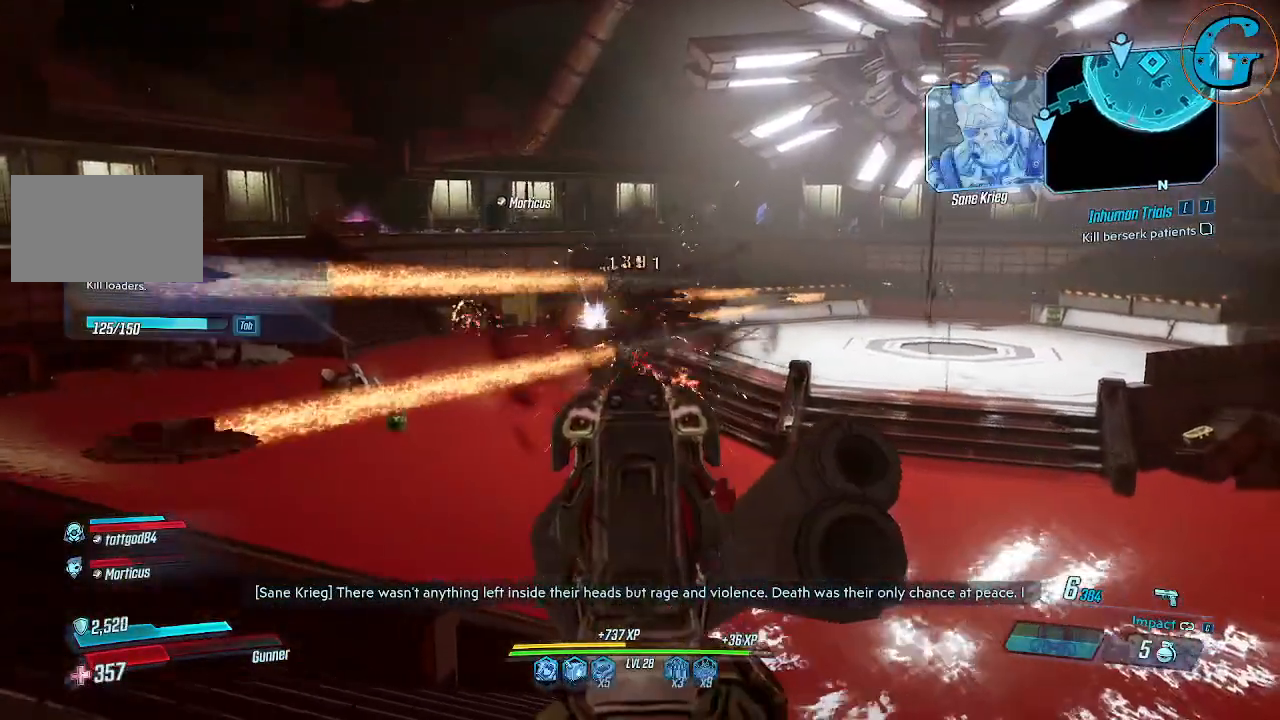
{"keys": ["a"], "mouse": [], "events": [[50, "a", "up"], [50, "mouse_left", "up"], [284, "mouse_right", "up"], [334, "a", "down"]]}
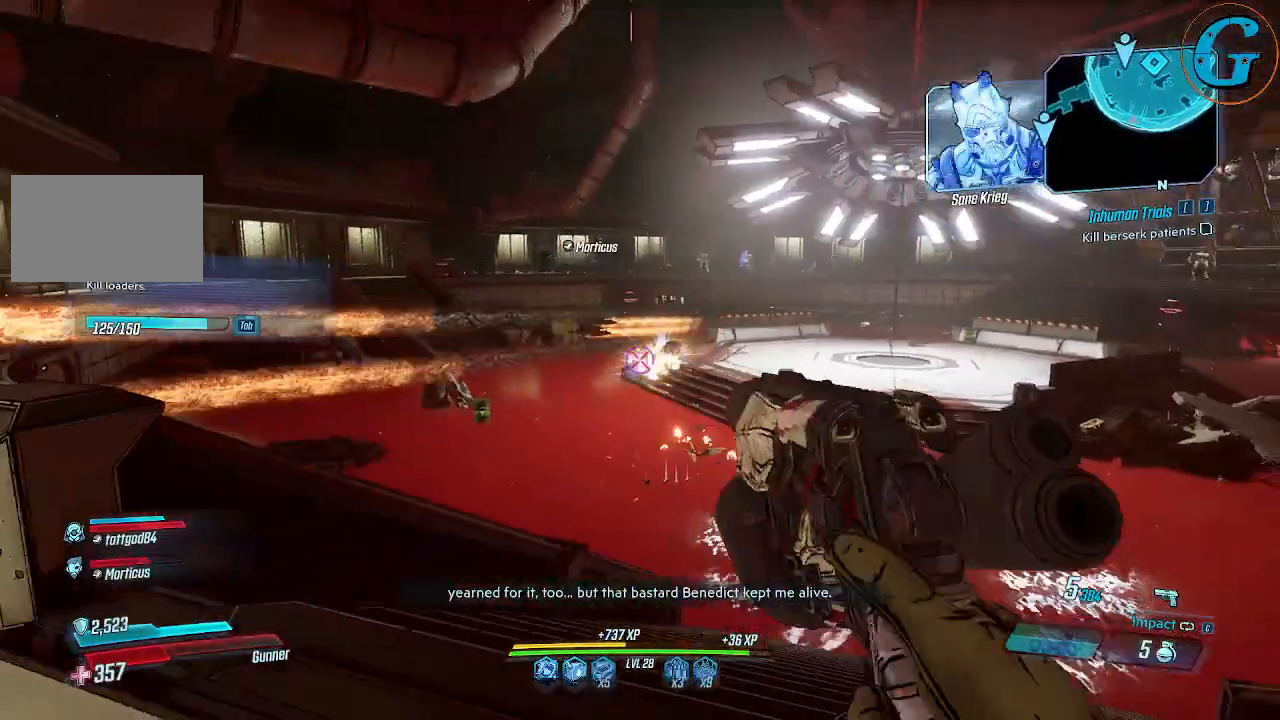
{"keys": ["a", "w"], "mouse": [], "events": [[250, "w", "down"]]}
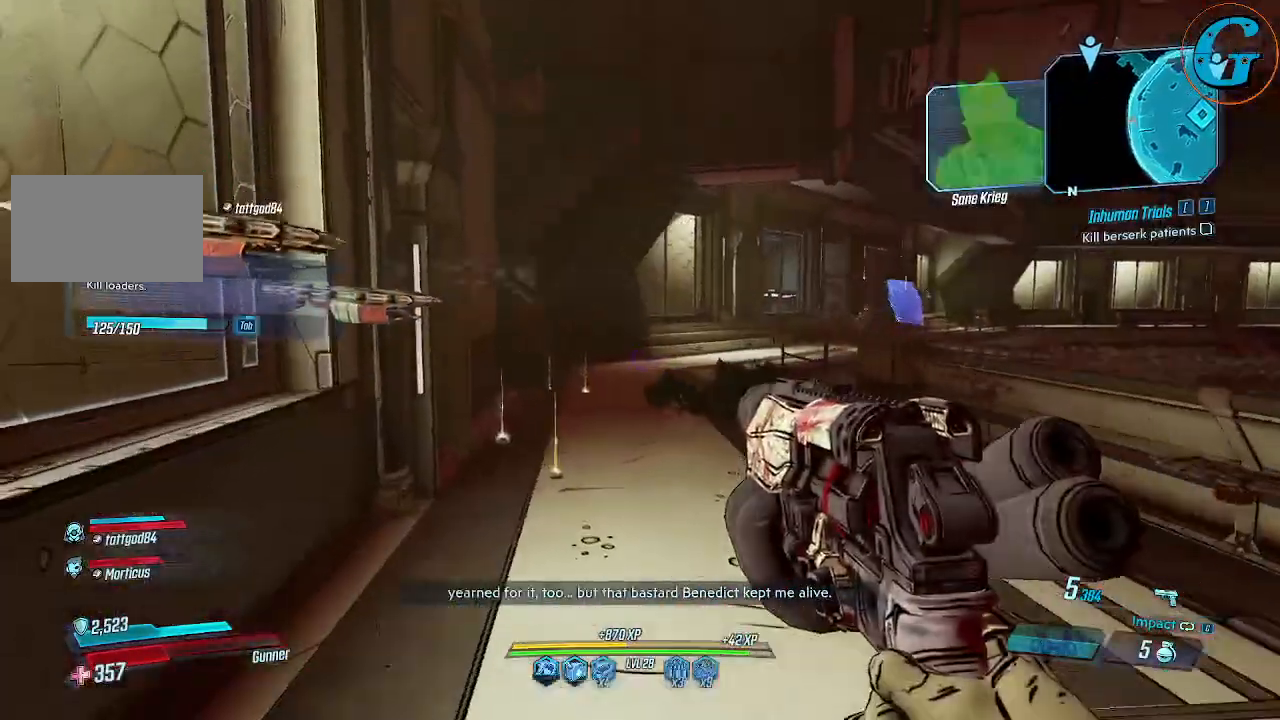
{"keys": ["w"], "mouse": ["right"], "events": [[84, "a", "up"], [500, "mouse_right", "down"]]}
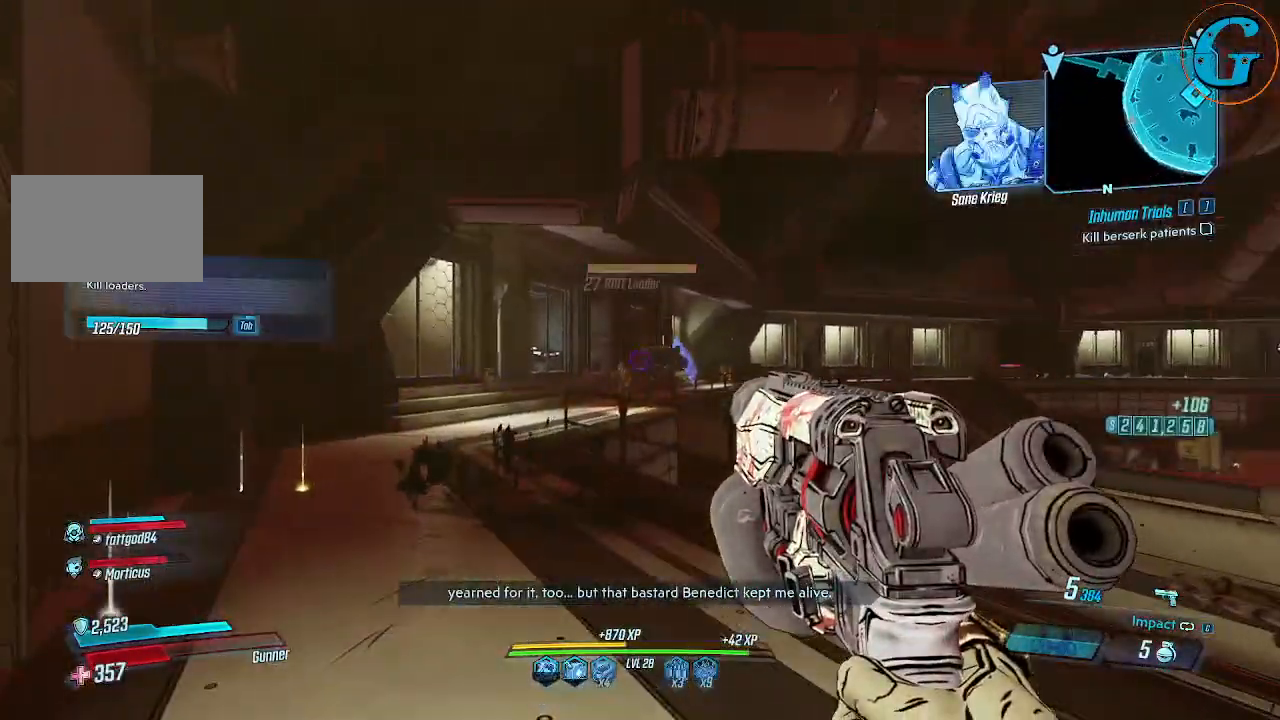
{"keys": ["a", "w"], "mouse": ["left", "right"], "events": [[100, "a", "down"], [234, "mouse_left", "down"], [334, "mouse_left", "up"], [384, "mouse_left", "down"]]}
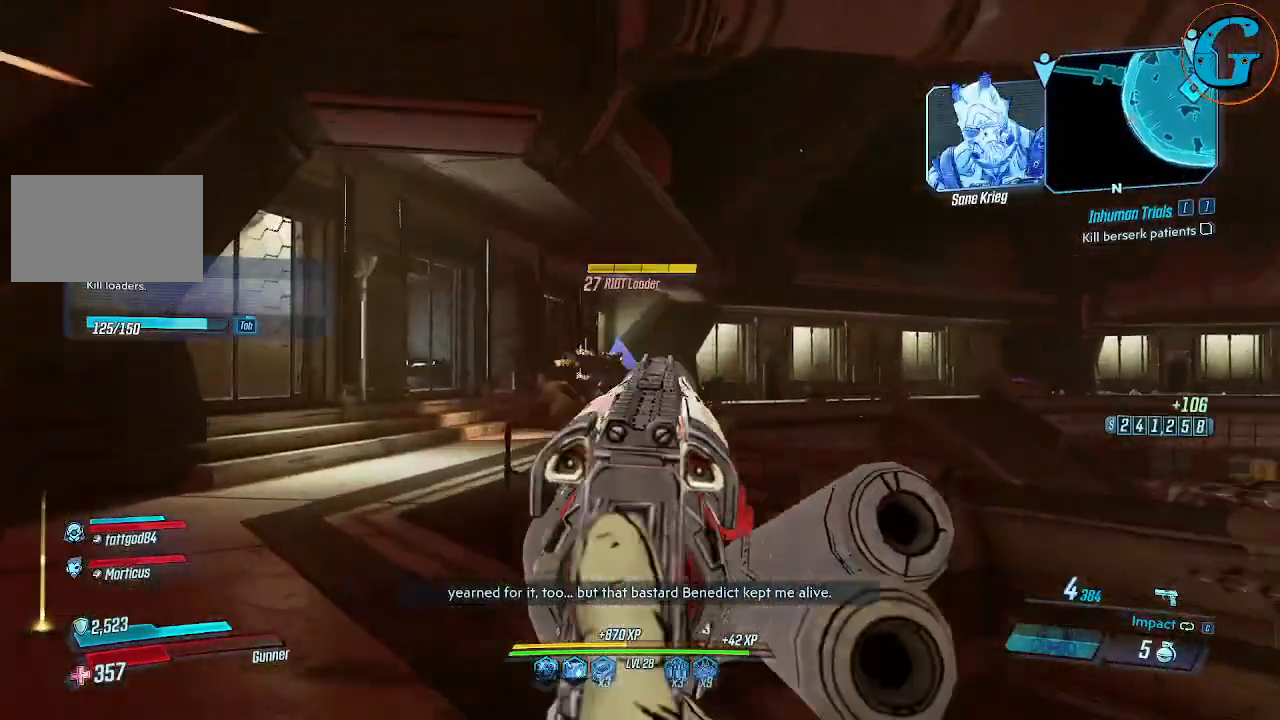
{"keys": ["a", "w"], "mouse": ["left", "right"], "events": [[17, "mouse_left", "up"], [134, "mouse_left", "down"], [250, "mouse_left", "up"], [334, "mouse_left", "down"], [434, "mouse_left", "up"], [484, "mouse_left", "down"]]}
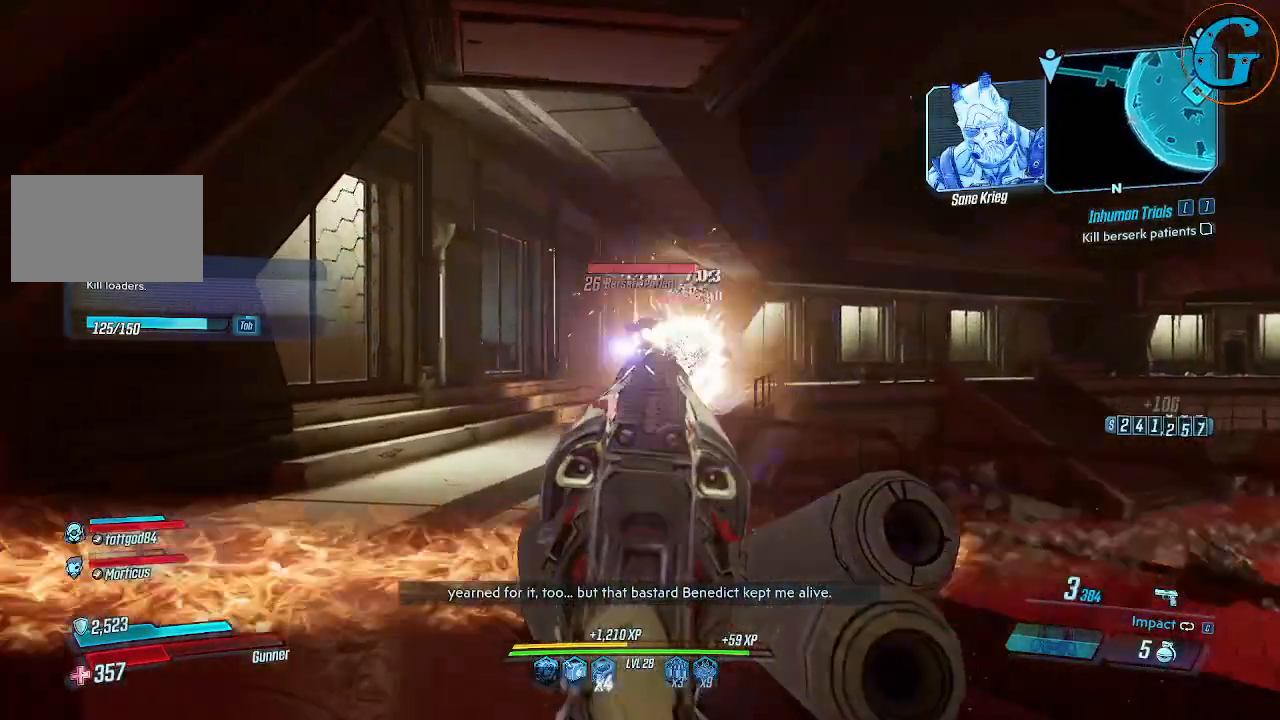
{"keys": ["a", "w"], "mouse": ["left", "right"], "events": [[117, "mouse_left", "up"], [167, "mouse_left", "down"], [450, "mouse_left", "up"], [500, "mouse_left", "down"]]}